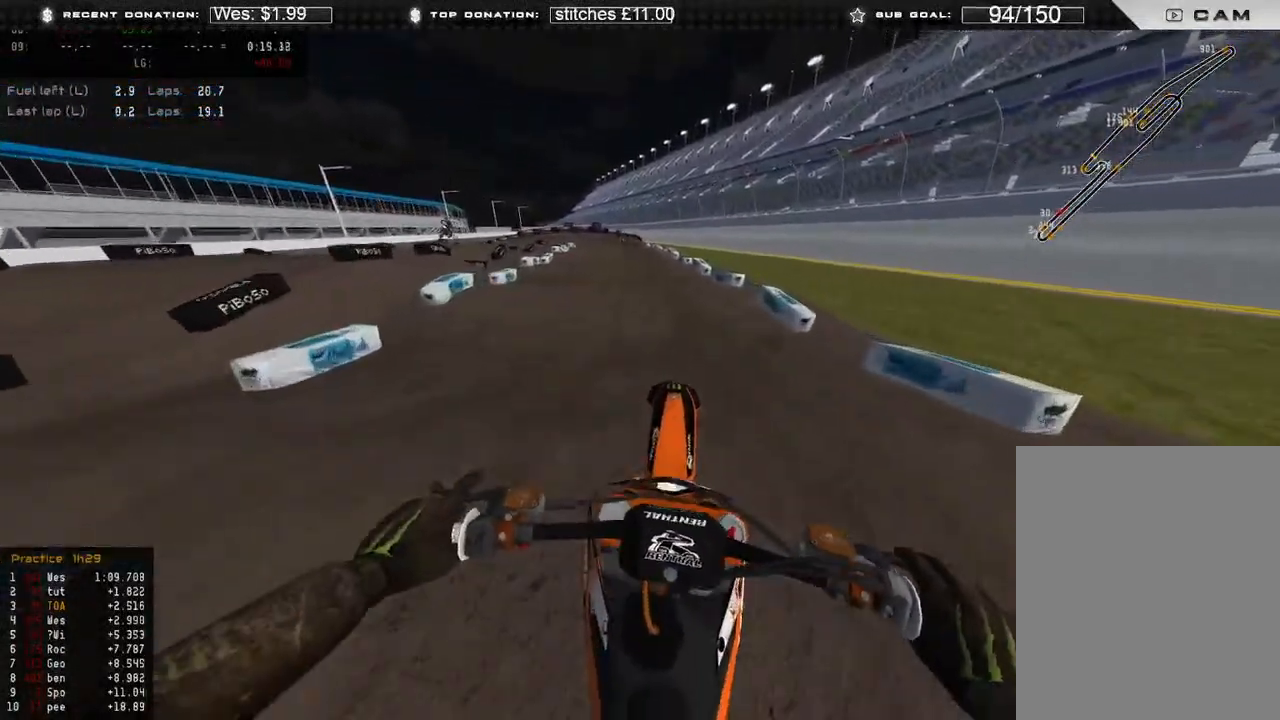
Gameplay with a controller (Xbox layout); each line is a JSON object with the inputs held at the frame after it. "events" lists button and stick changes between this image and that frame as [ms after this image, input, new state], when the widget could be followed in between.
{"buttons": ["R2"], "left_stick": "up", "right_stick": "up", "events": [[33, "R3", "down"], [117, "R3", "up"], [117, "right_stick", "down-left"], [333, "right_stick", "center"], [383, "right_stick", "up-left"], [467, "right_stick", "up"]]}
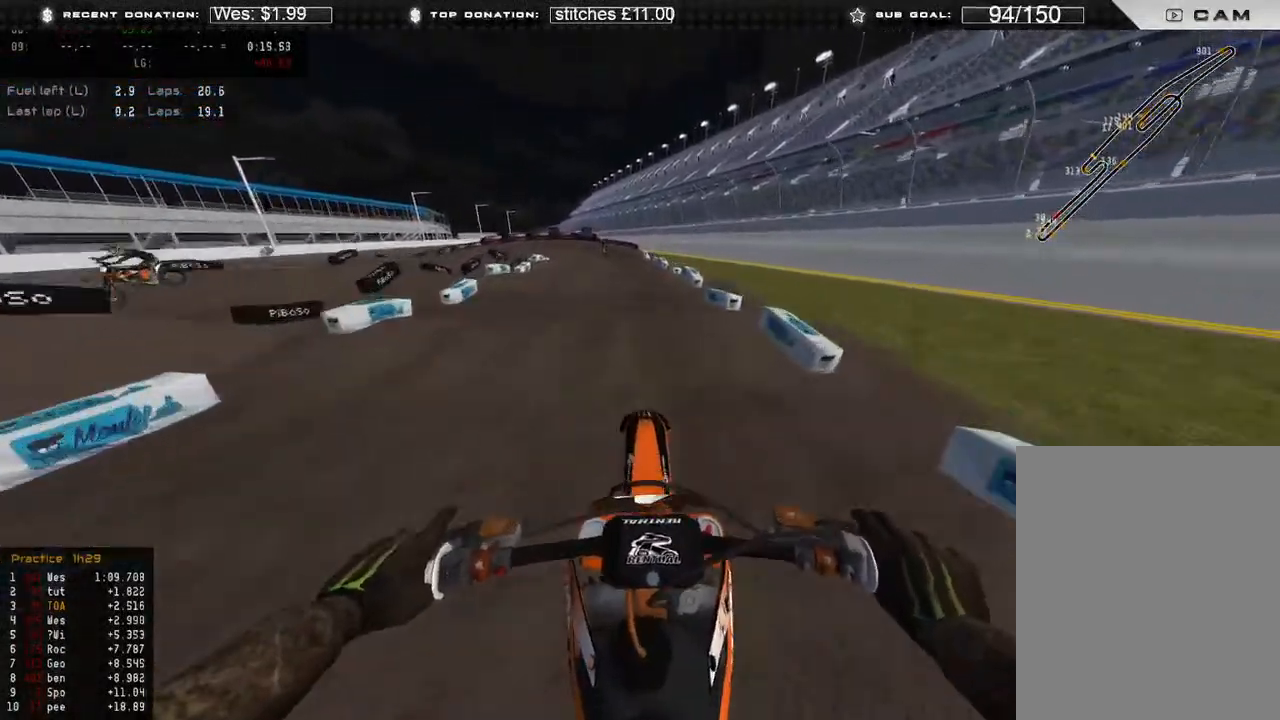
{"buttons": ["R2"], "left_stick": "up-left", "right_stick": "down", "events": [[17, "left_stick", "up-left"], [83, "R2", "up"], [117, "right_stick", "right"], [200, "X", "down"], [267, "right_stick", "down"], [300, "X", "up"], [450, "R2", "down"]]}
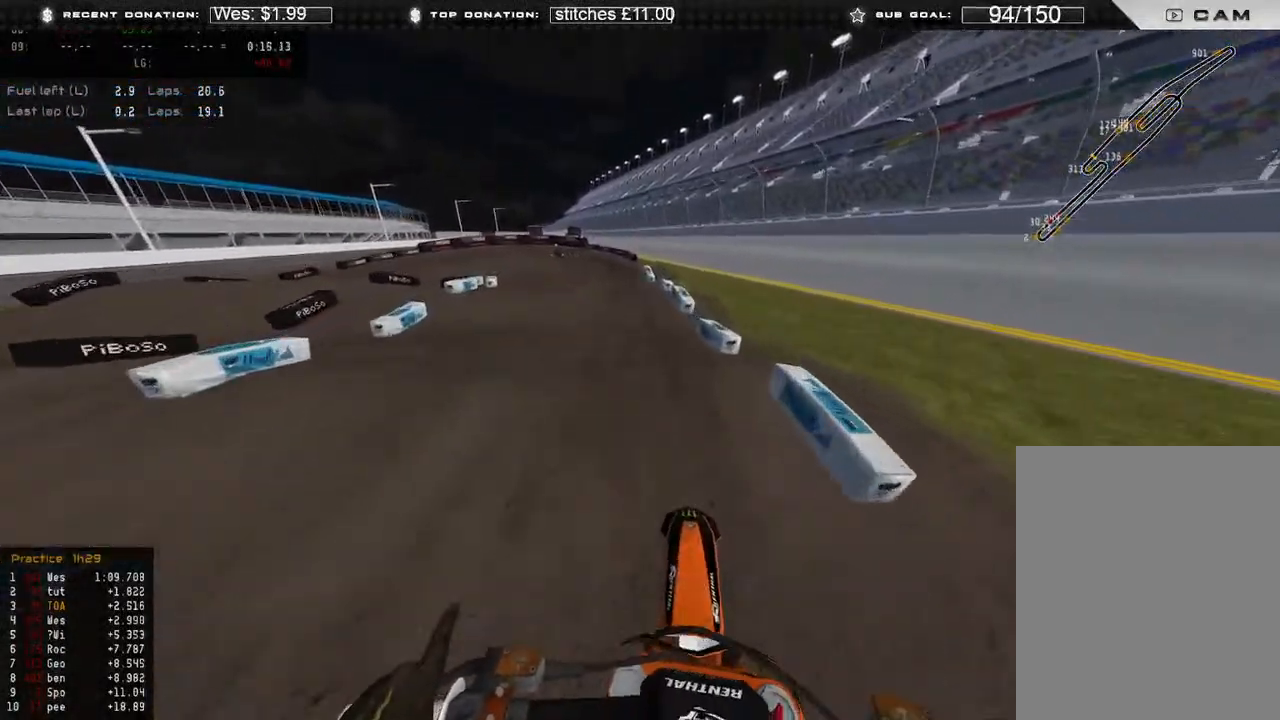
{"buttons": [], "left_stick": "up-left", "right_stick": "down", "events": [[17, "left_stick", "up"], [17, "right_stick", "down-left"], [283, "left_stick", "up-left"], [400, "R3", "down"], [467, "R2", "up"], [467, "R3", "up"], [467, "right_stick", "down"]]}
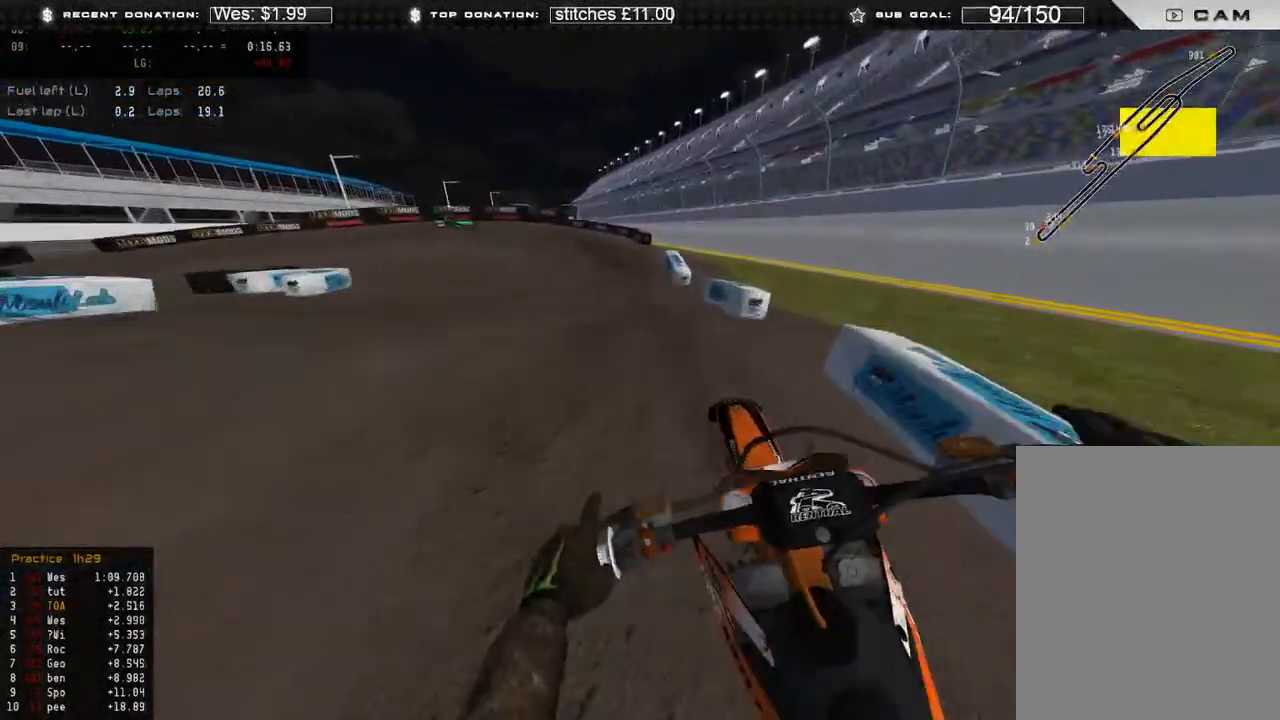
{"buttons": ["R2"], "left_stick": "up-left", "right_stick": "down-left", "events": [[150, "R2", "down"], [167, "R3", "down"], [183, "left_stick", "up"], [233, "right_stick", "down-left"], [250, "R3", "up"], [367, "left_stick", "up-left"]]}
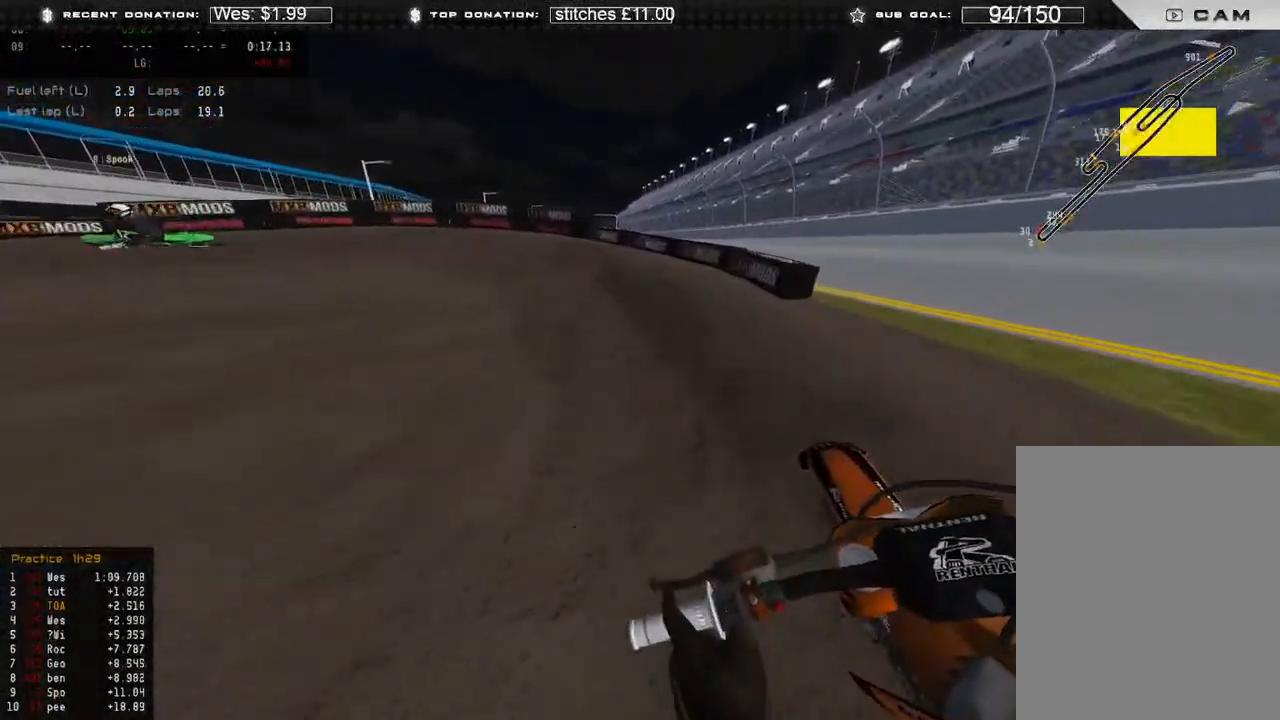
{"buttons": ["R2"], "left_stick": "up-left", "right_stick": "down", "events": [[17, "R3", "down"], [67, "R2", "up"], [83, "R3", "up"], [83, "right_stick", "down"], [367, "R2", "down"]]}
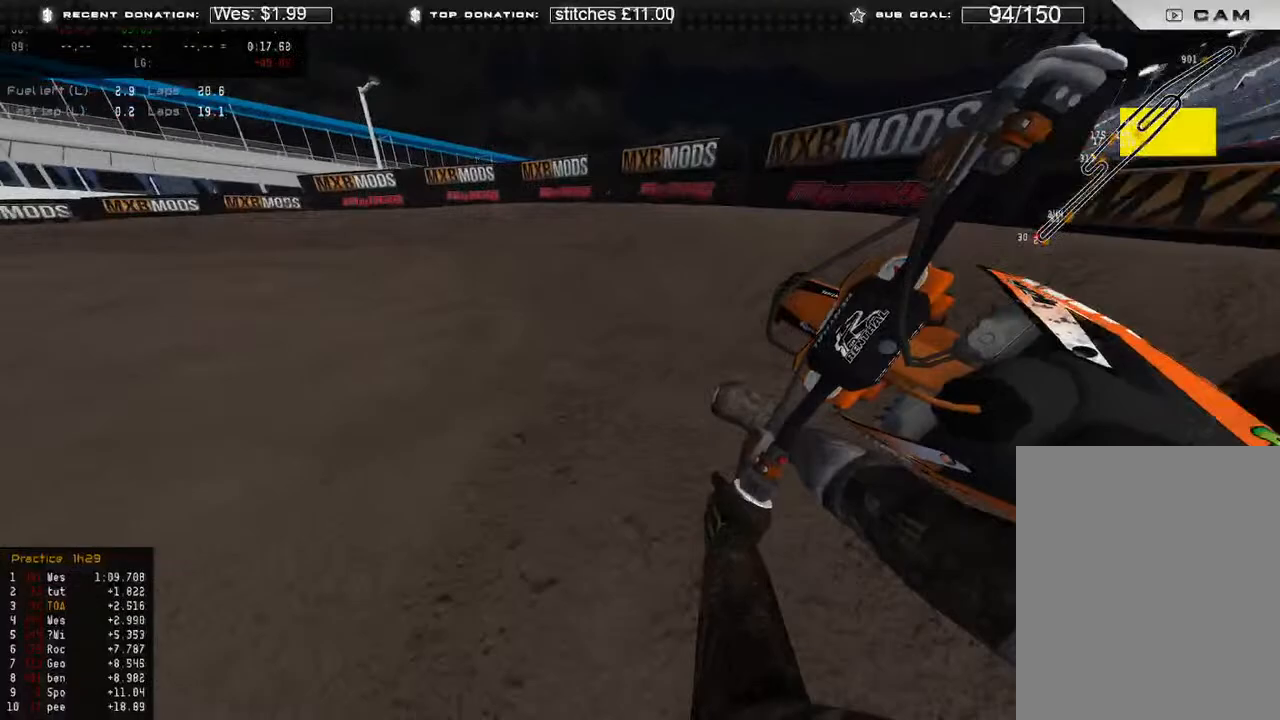
{"buttons": ["R2"], "left_stick": "up-left", "right_stick": "down-right", "events": [[83, "R2", "up"], [150, "right_stick", "down-right"], [433, "R2", "down"]]}
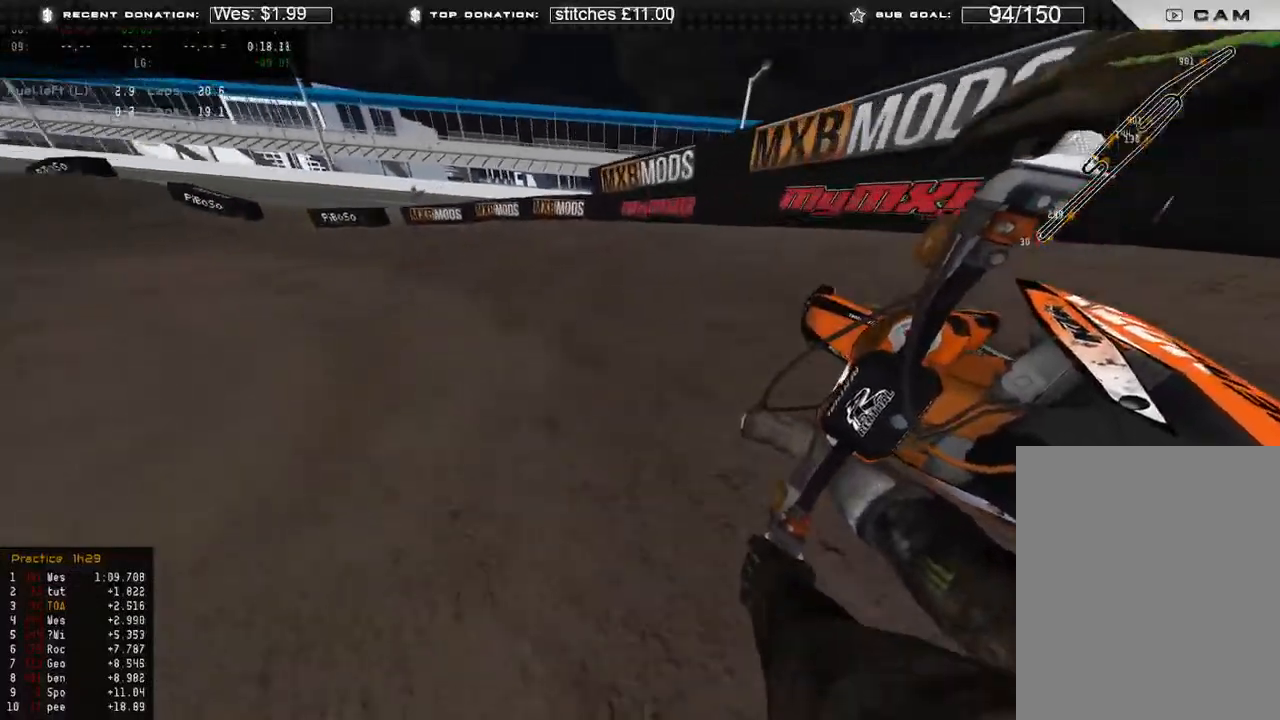
{"buttons": ["R2"], "left_stick": "up-left", "right_stick": "down-right", "events": []}
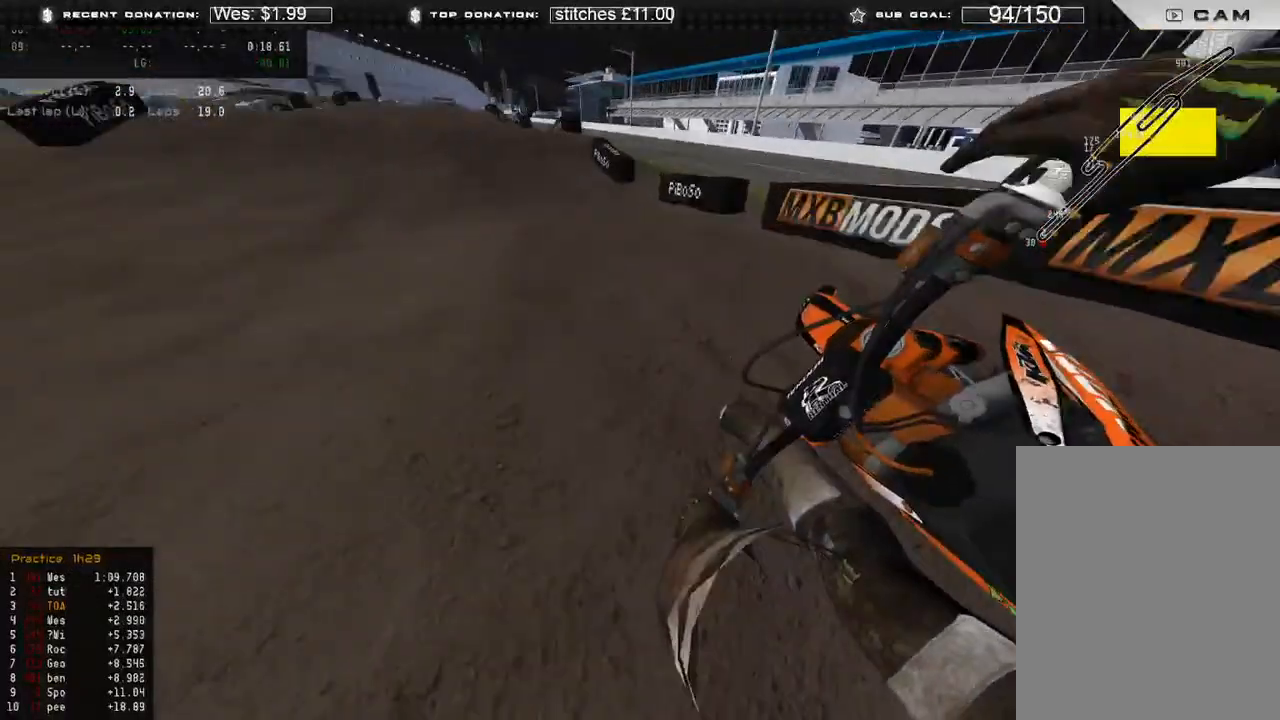
{"buttons": ["R2"], "left_stick": "up-right", "right_stick": "center", "events": [[267, "R3", "down"], [283, "left_stick", "up-right"], [283, "right_stick", "down"], [367, "R3", "up"], [400, "right_stick", "center"]]}
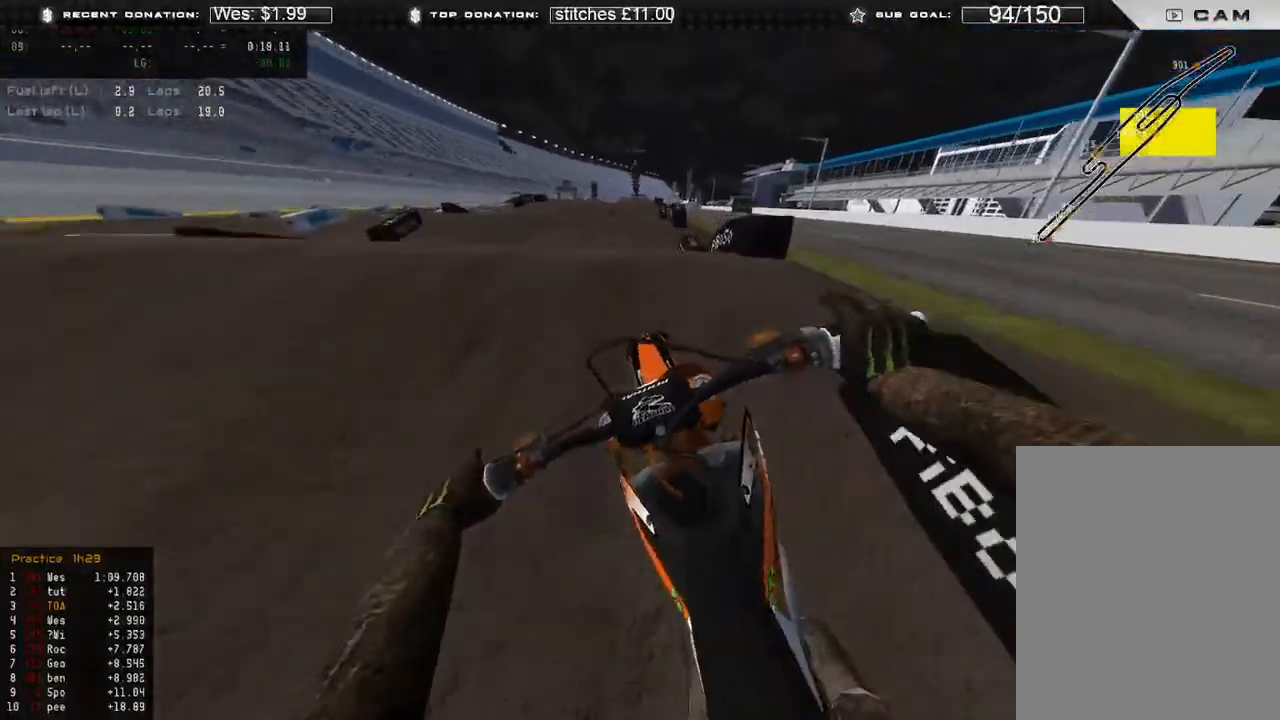
{"buttons": [], "left_stick": "up-left", "right_stick": "up-right", "events": [[17, "right_stick", "up"], [50, "left_stick", "center"], [217, "left_stick", "up-left"], [383, "B", "down"], [400, "R2", "up"], [433, "right_stick", "up-right"], [483, "B", "up"]]}
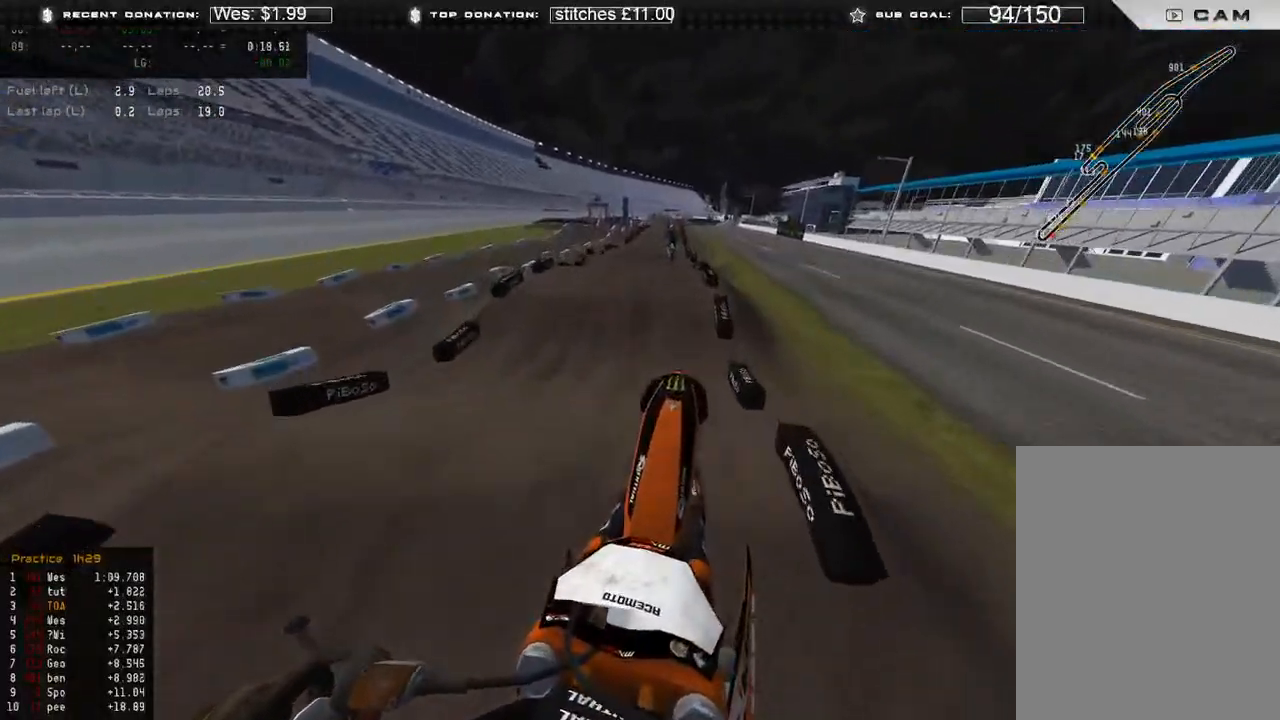
{"buttons": [], "left_stick": "center", "right_stick": "down", "events": [[67, "left_stick", "center"], [267, "right_stick", "right"], [450, "right_stick", "down"]]}
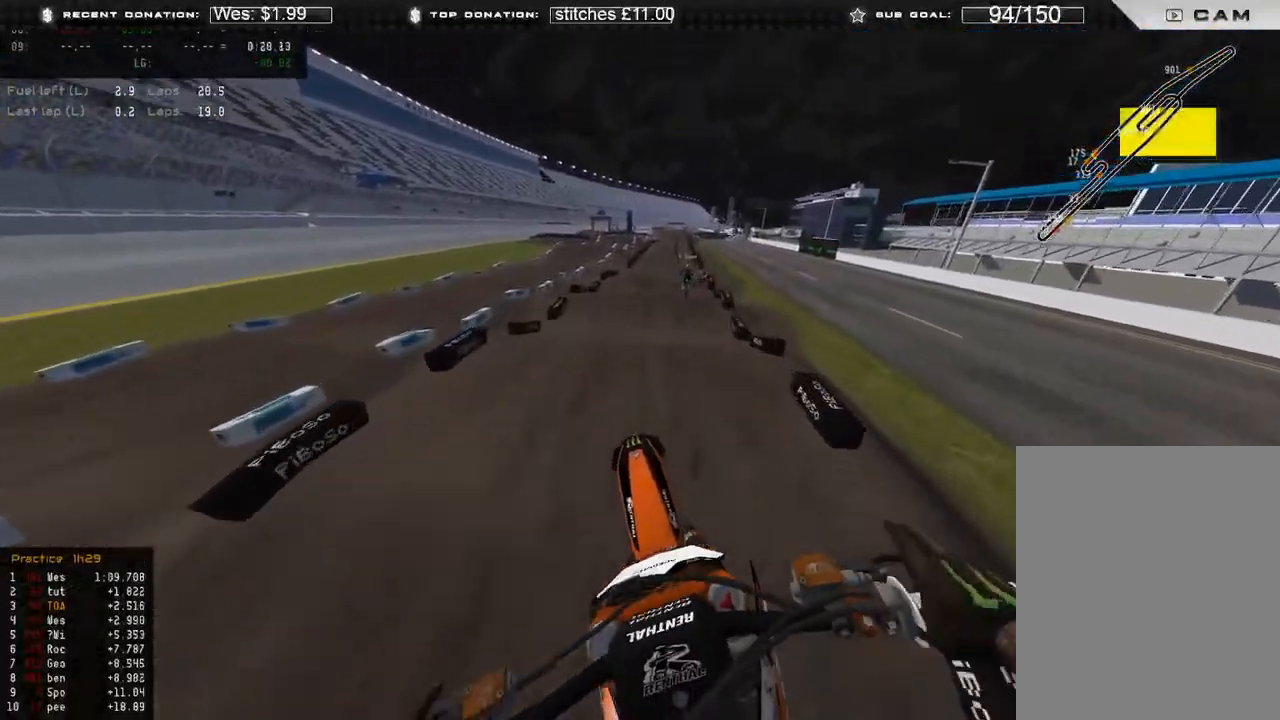
{"buttons": ["R2"], "left_stick": "center", "right_stick": "down-right", "events": [[167, "R2", "down"], [383, "right_stick", "down-right"]]}
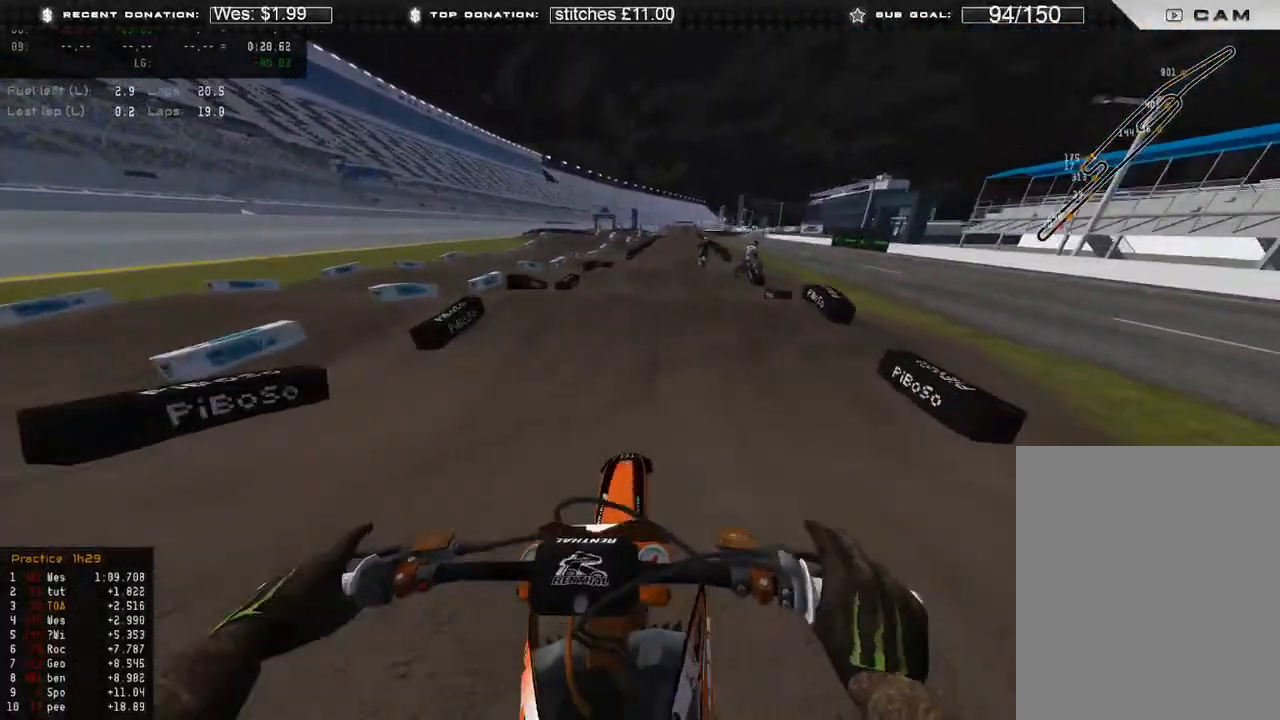
{"buttons": ["R2", "R3"], "left_stick": "up", "right_stick": "down-left", "events": [[150, "left_stick", "up-right"], [183, "R3", "down"], [183, "right_stick", "down"], [300, "R3", "up"], [333, "R2", "up"], [333, "right_stick", "down-left"], [417, "R3", "down"], [450, "R2", "down"], [450, "left_stick", "up"]]}
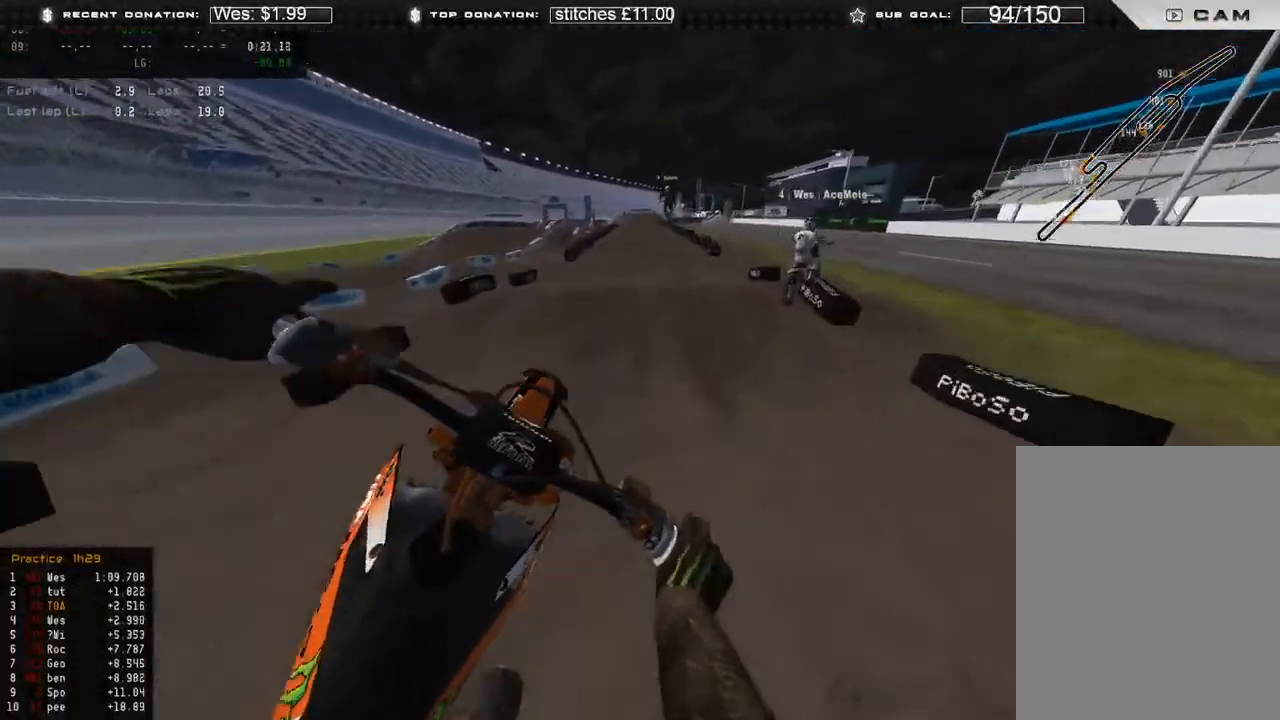
{"buttons": ["R2"], "left_stick": "up-left", "right_stick": "right", "events": [[50, "R3", "up"], [67, "left_stick", "up-left"], [150, "right_stick", "down-right"], [417, "right_stick", "right"]]}
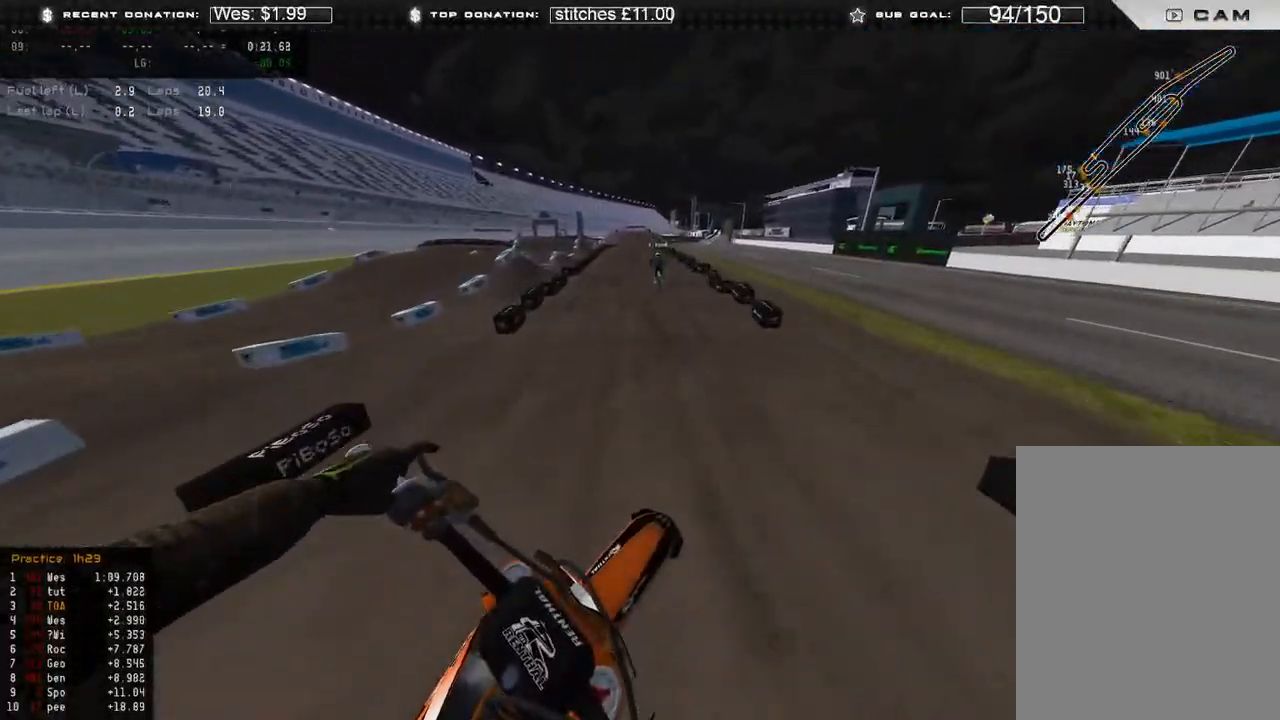
{"buttons": ["R2"], "left_stick": "up", "right_stick": "up-right", "events": [[67, "left_stick", "up"], [117, "right_stick", "up-right"], [217, "right_stick", "center"], [367, "R3", "down"], [450, "R3", "up"], [467, "right_stick", "up-right"]]}
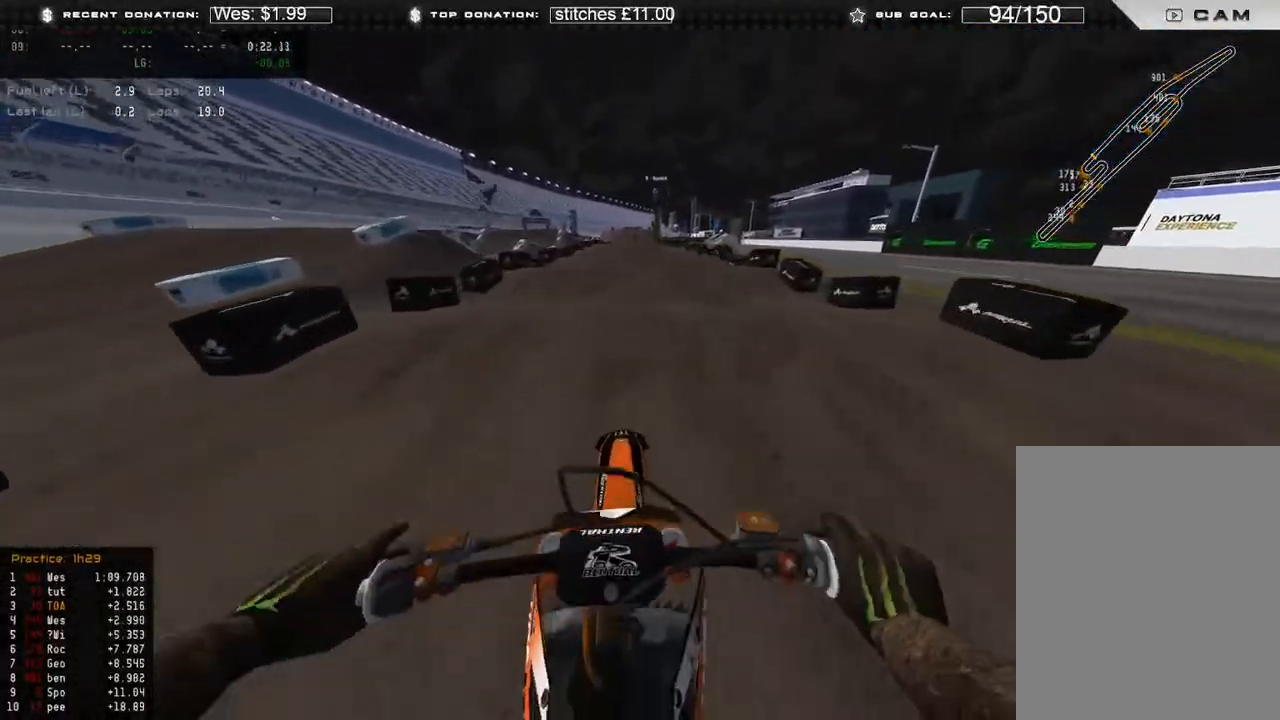
{"buttons": ["R2"], "left_stick": "up", "right_stick": "center", "events": [[183, "right_stick", "down-right"], [200, "B", "down"], [250, "right_stick", "down"], [300, "B", "up"], [317, "R3", "down"], [417, "R3", "up"], [433, "right_stick", "center"]]}
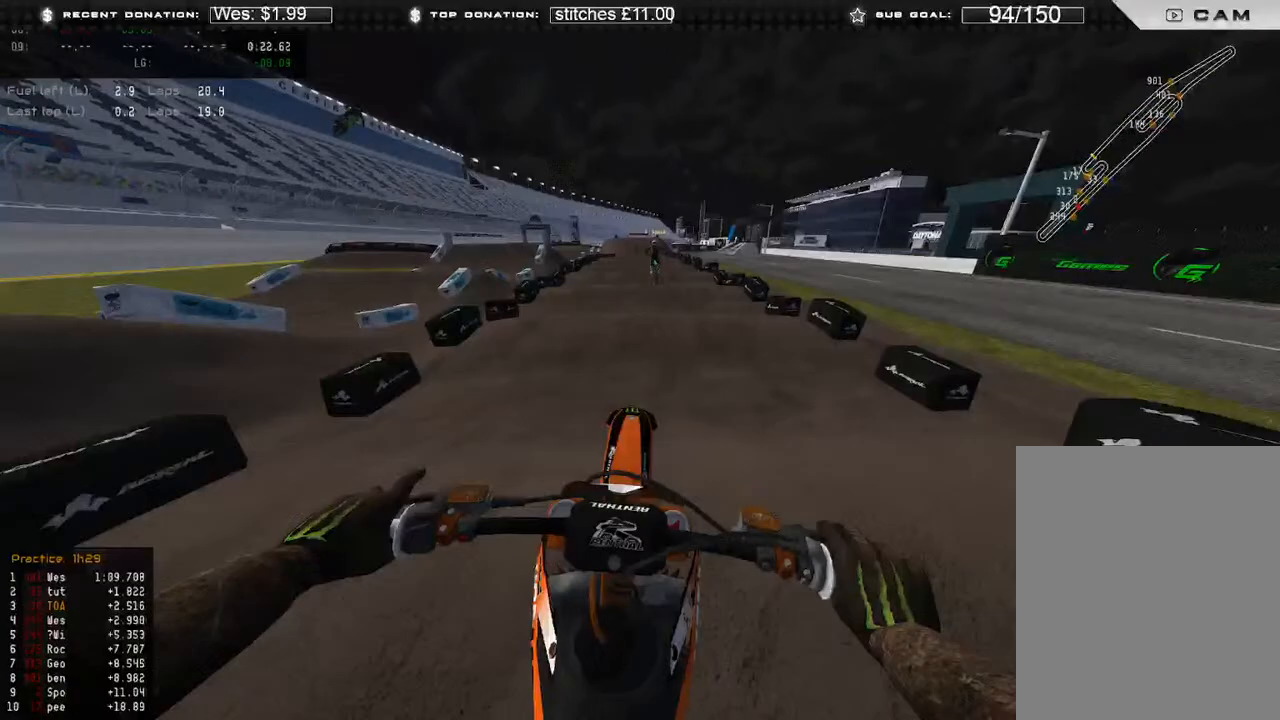
{"buttons": ["R2"], "left_stick": "up", "right_stick": "down-right", "events": [[17, "right_stick", "up-right"], [117, "right_stick", "down-right"]]}
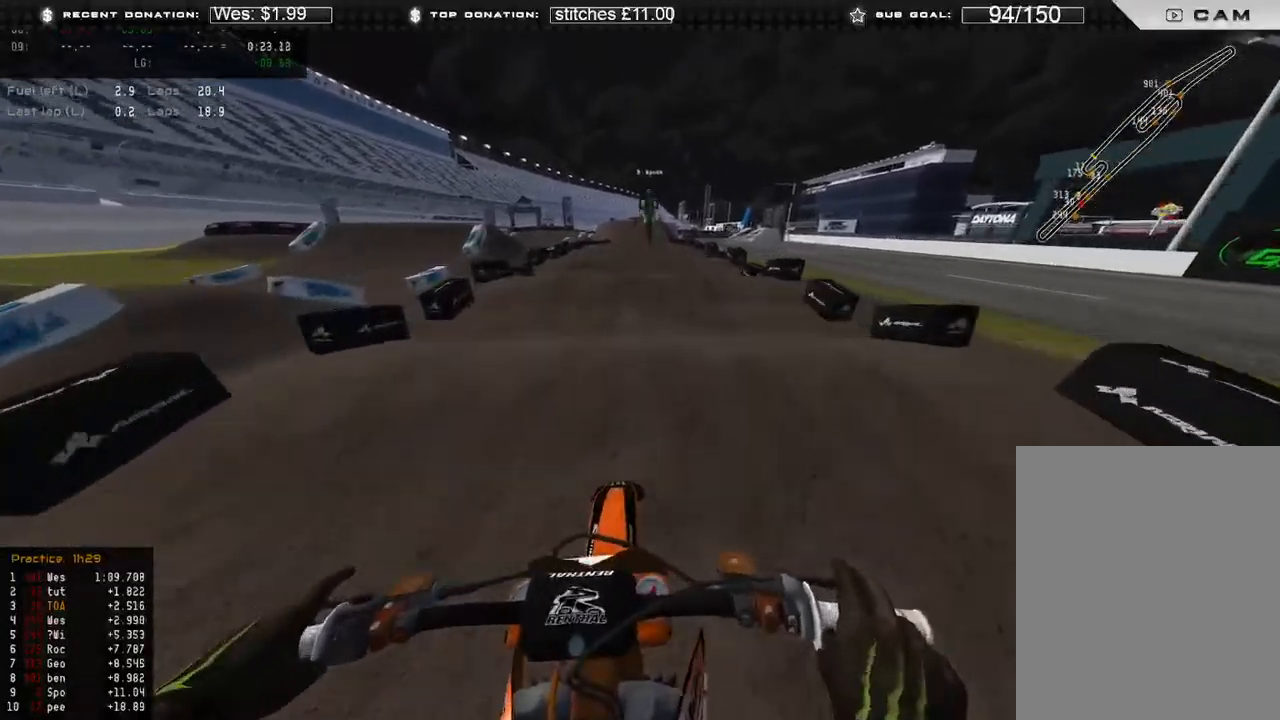
{"buttons": ["R2"], "left_stick": "center", "right_stick": "center", "events": [[250, "left_stick", "center"], [283, "right_stick", "center"], [400, "right_stick", "up-right"], [483, "right_stick", "center"]]}
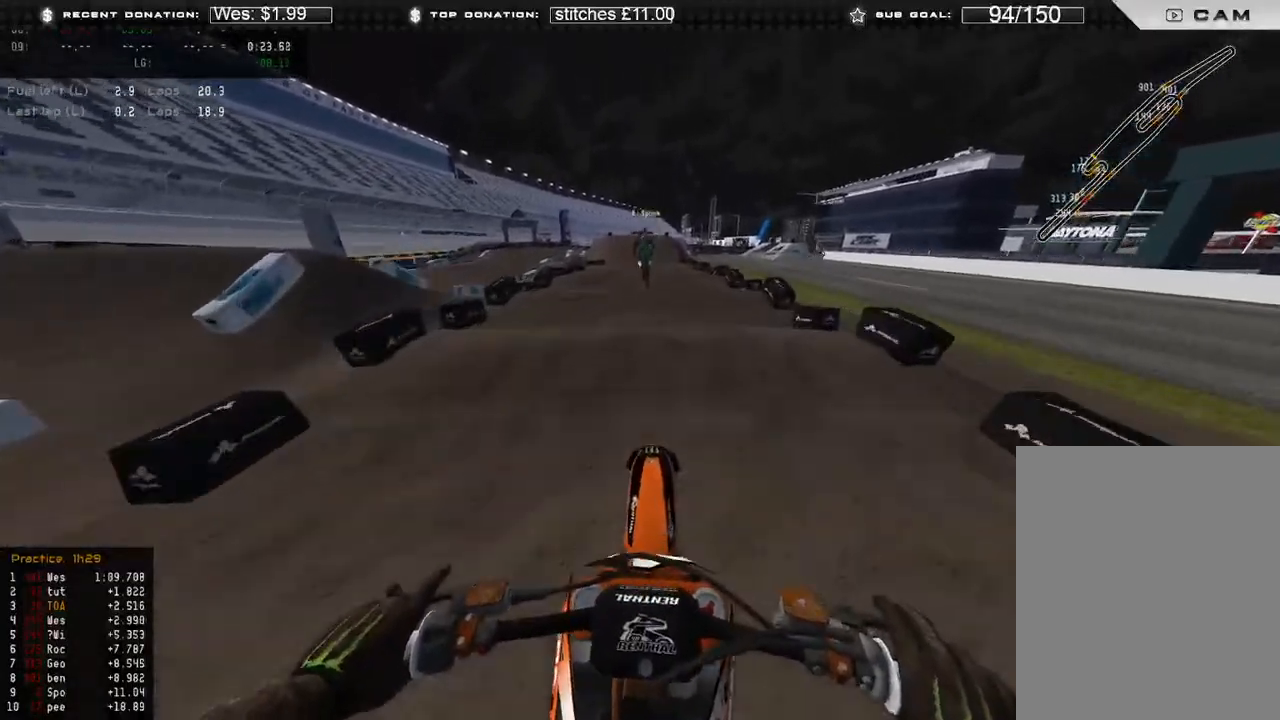
{"buttons": ["R2"], "left_stick": "center", "right_stick": "center", "events": [[50, "right_stick", "down"], [333, "right_stick", "down-right"], [450, "right_stick", "center"]]}
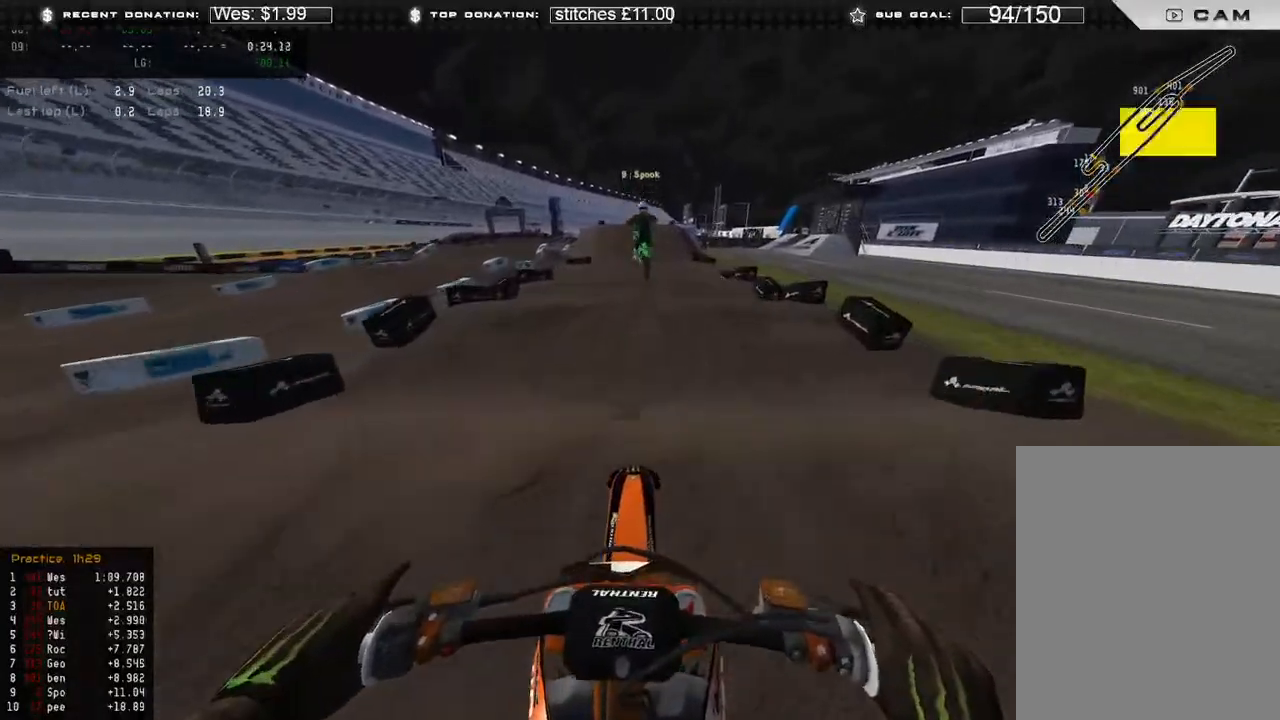
{"buttons": ["R2"], "left_stick": "center", "right_stick": "down", "events": [[33, "right_stick", "down-right"], [167, "right_stick", "down"]]}
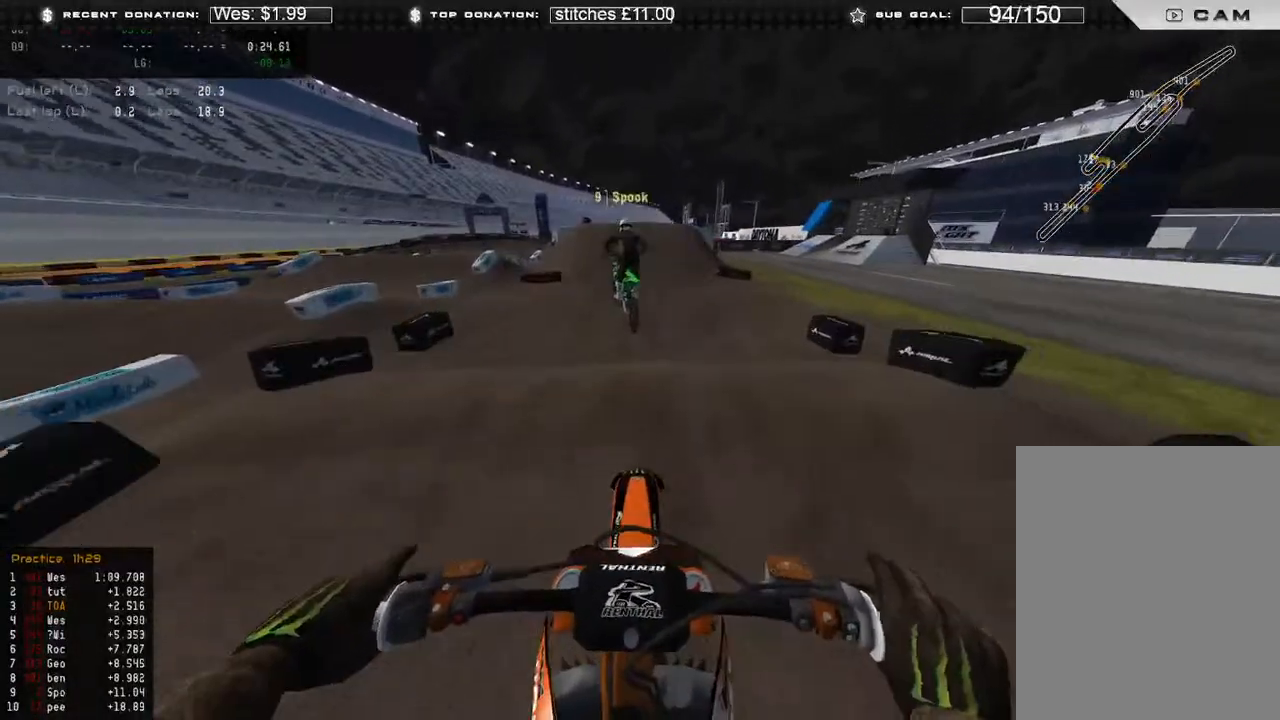
{"buttons": ["R2"], "left_stick": "center", "right_stick": "down", "events": []}
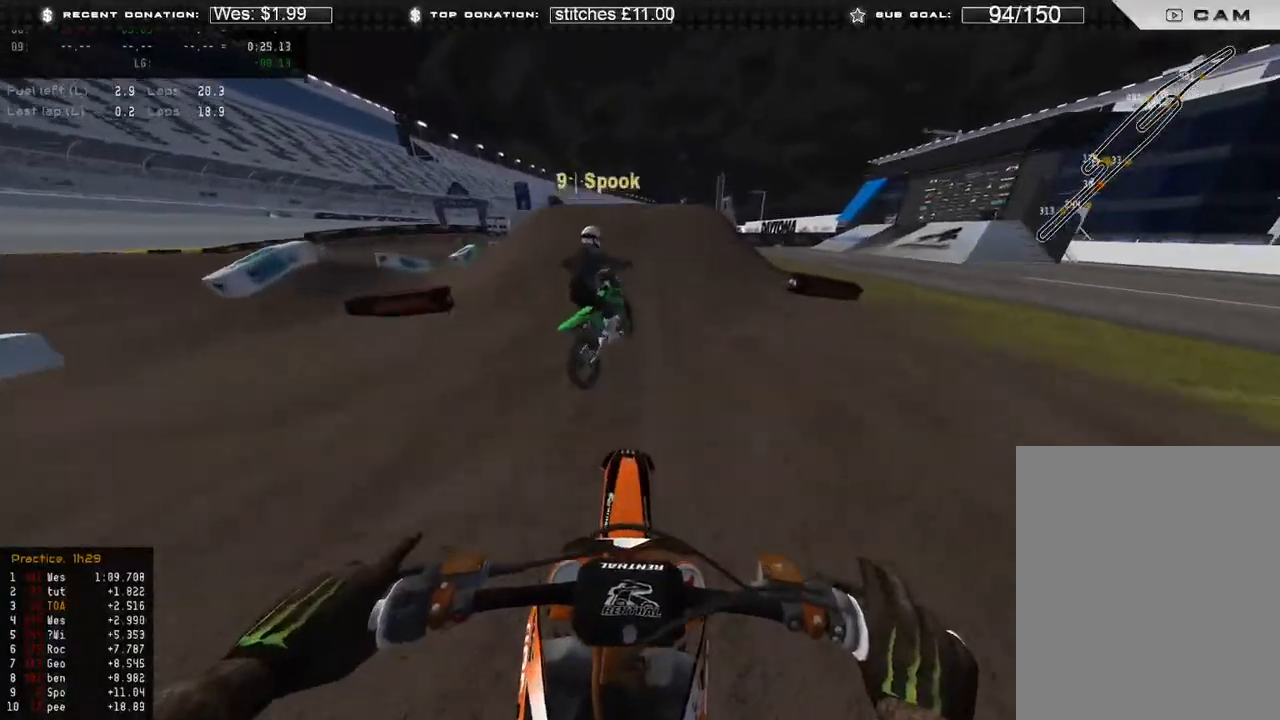
{"buttons": ["R2"], "left_stick": "up-left", "right_stick": "down-left", "events": [[50, "right_stick", "down-left"], [483, "left_stick", "up-left"]]}
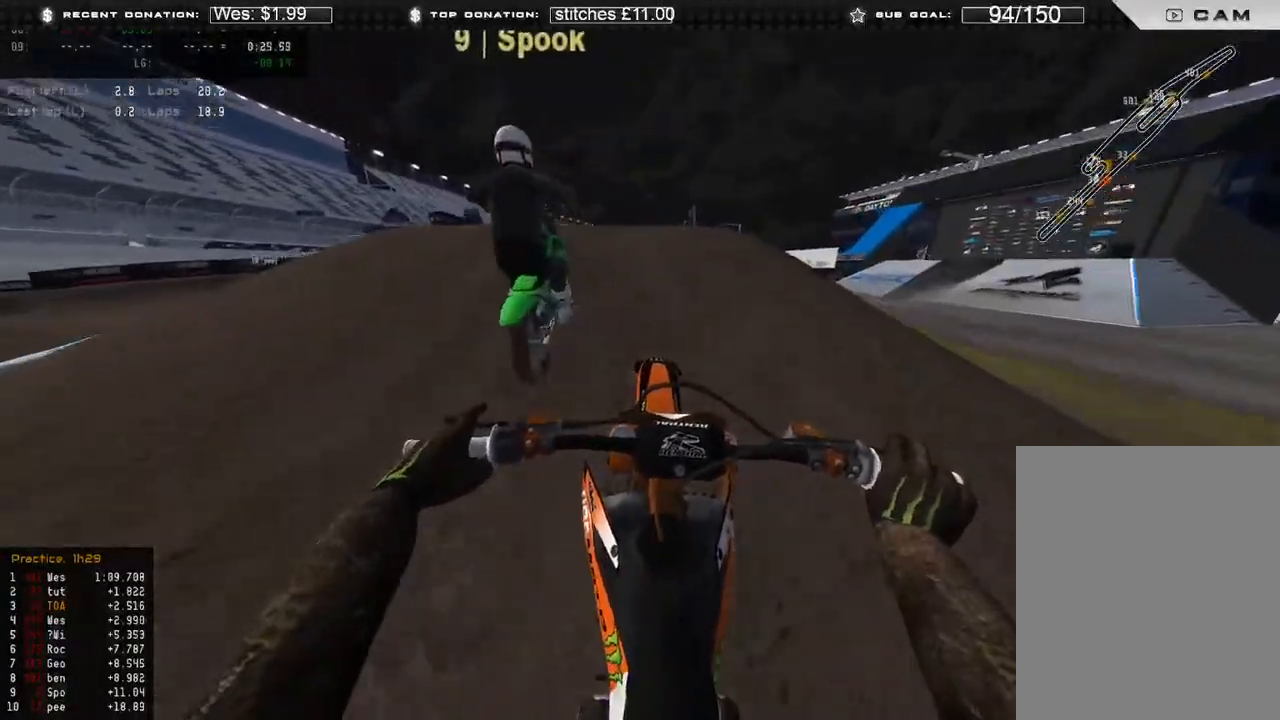
{"buttons": [], "left_stick": "up", "right_stick": "down-right", "events": [[33, "R3", "down"], [67, "right_stick", "center"], [167, "R3", "up"], [267, "right_stick", "right"], [317, "R3", "down"], [333, "left_stick", "up"], [367, "R2", "up"], [417, "R3", "up"], [417, "right_stick", "down-right"]]}
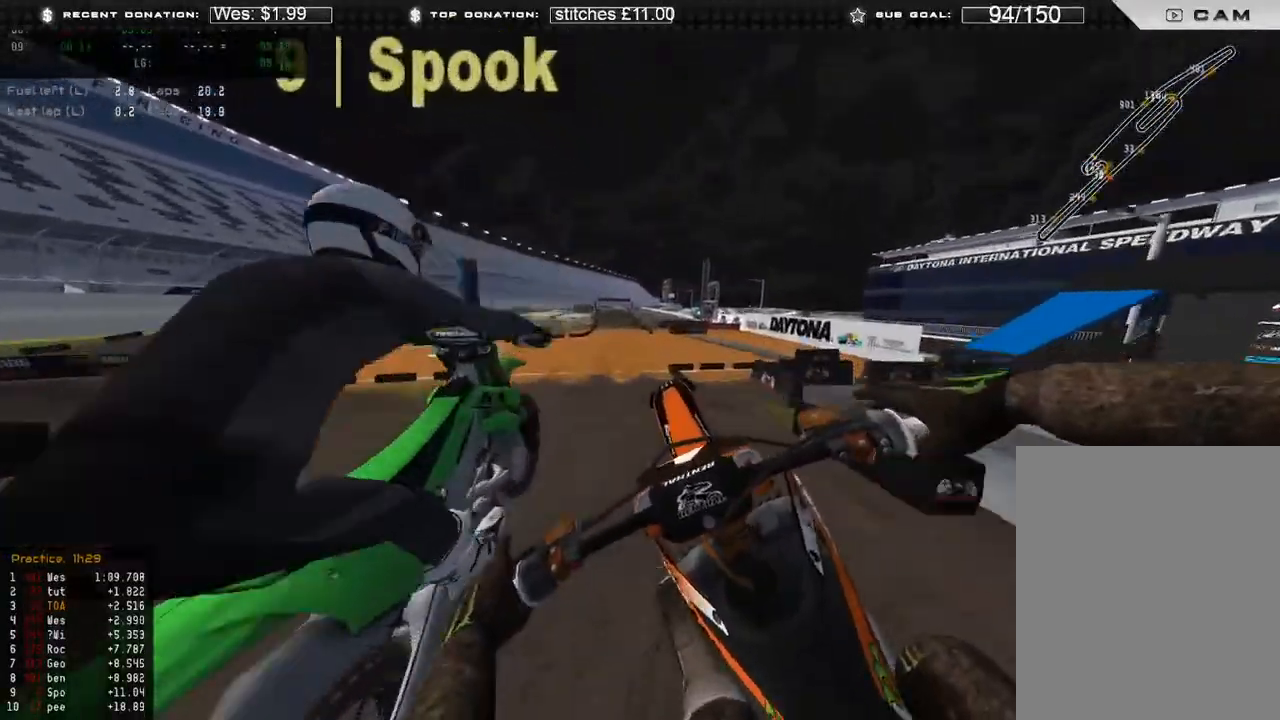
{"buttons": [], "left_stick": "center", "right_stick": "down-left", "events": [[150, "X", "down"], [250, "left_stick", "center"], [283, "X", "up"], [317, "right_stick", "down"], [500, "right_stick", "down-left"]]}
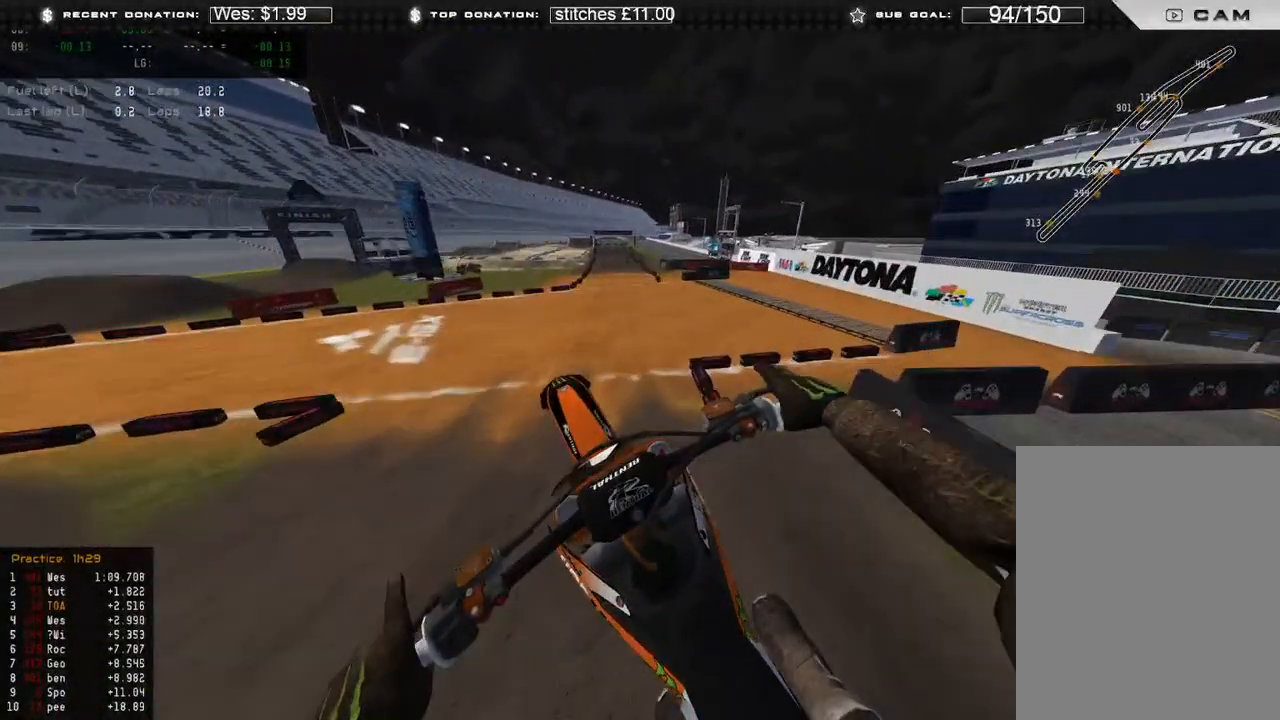
{"buttons": ["R2"], "left_stick": "center", "right_stick": "up", "events": [[183, "right_stick", "left"], [267, "L1", "down"], [283, "R2", "down"], [433, "right_stick", "up"], [467, "L1", "up"]]}
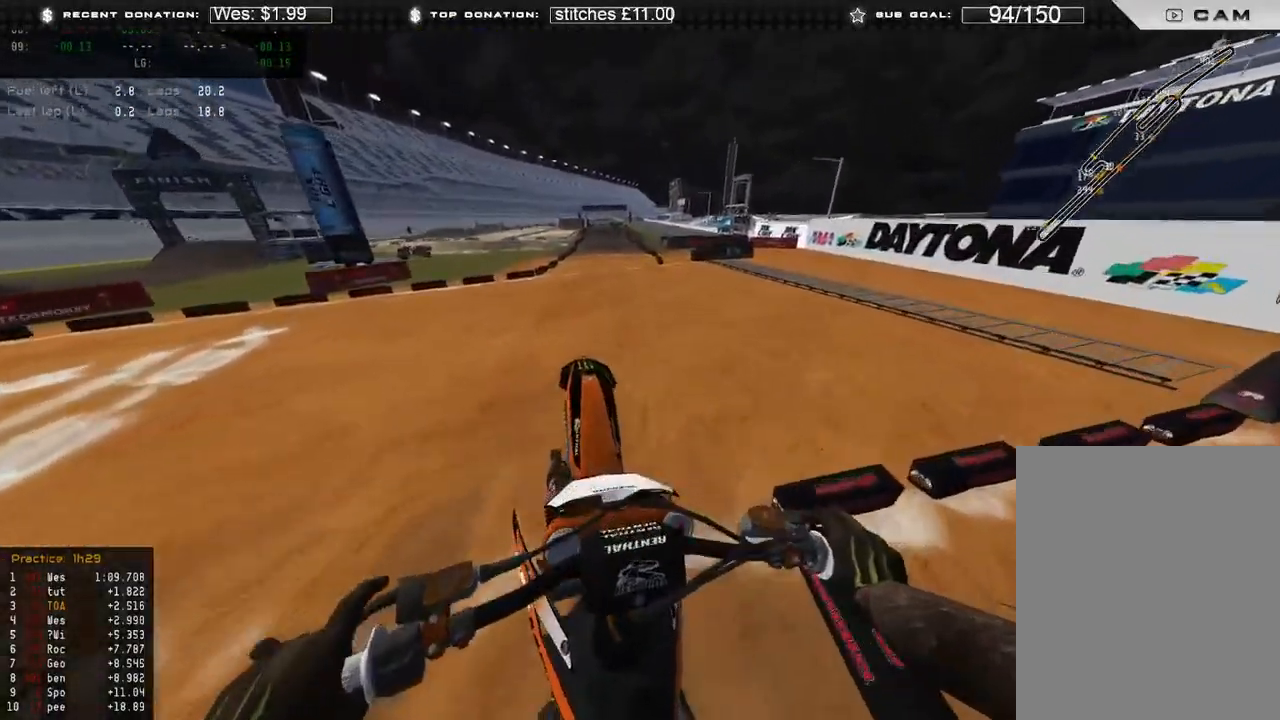
{"buttons": ["R2", "R3"], "left_stick": "up-left", "right_stick": "down", "events": [[233, "R3", "down"], [233, "right_stick", "center"], [267, "left_stick", "up-left"], [317, "R3", "up"], [367, "right_stick", "down"], [483, "R3", "down"]]}
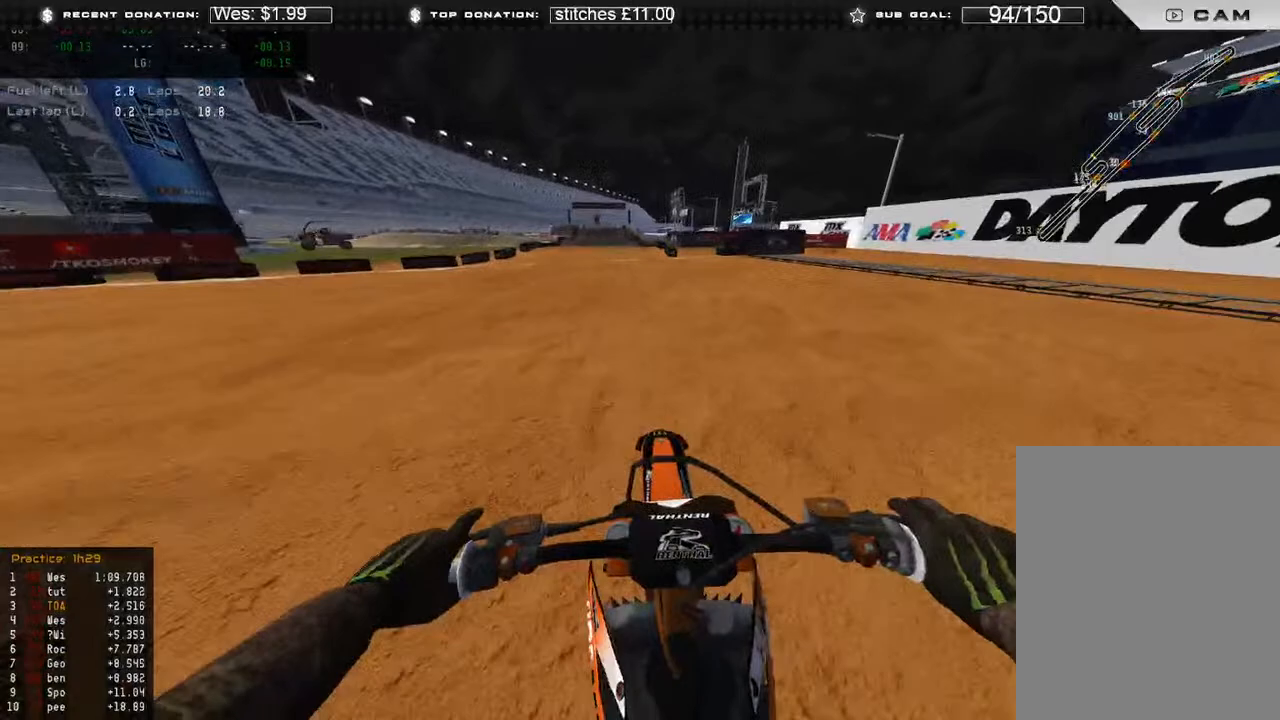
{"buttons": ["R2"], "left_stick": "center", "right_stick": "left", "events": [[100, "R3", "up"], [100, "right_stick", "down-left"], [267, "left_stick", "center"], [267, "right_stick", "left"]]}
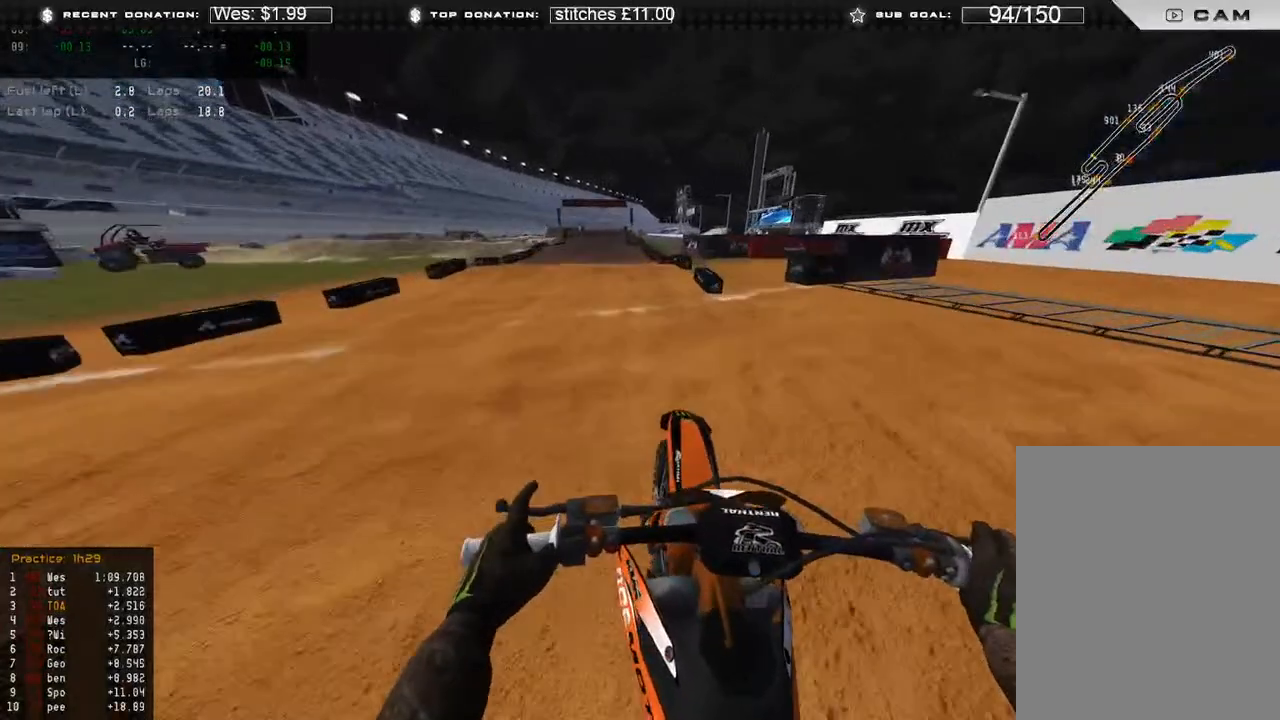
{"buttons": ["X"], "left_stick": "up-left", "right_stick": "down", "events": [[200, "left_stick", "up-left"], [283, "R2", "up"], [333, "right_stick", "down"], [467, "X", "down"]]}
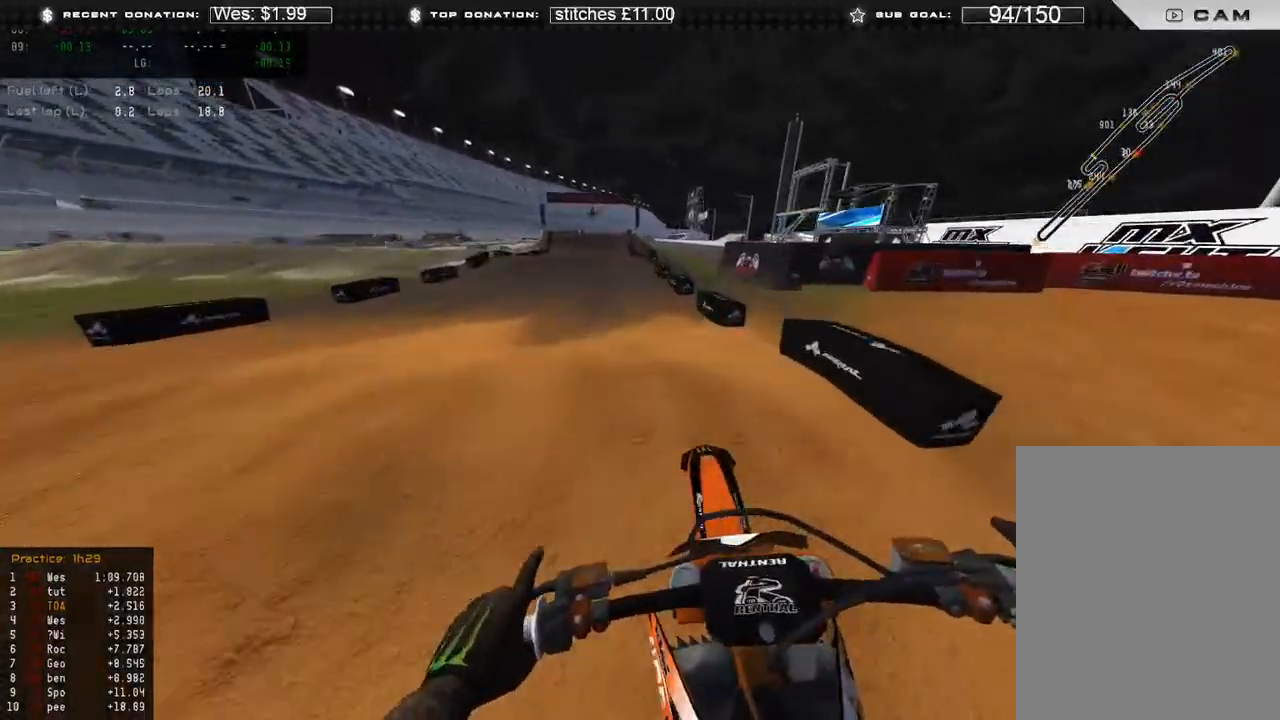
{"buttons": [], "left_stick": "up", "right_stick": "down-left", "events": [[50, "X", "up"], [117, "R3", "down"], [133, "left_stick", "up"], [250, "R3", "up"], [317, "R2", "down"], [333, "right_stick", "down-left"], [483, "R2", "up"]]}
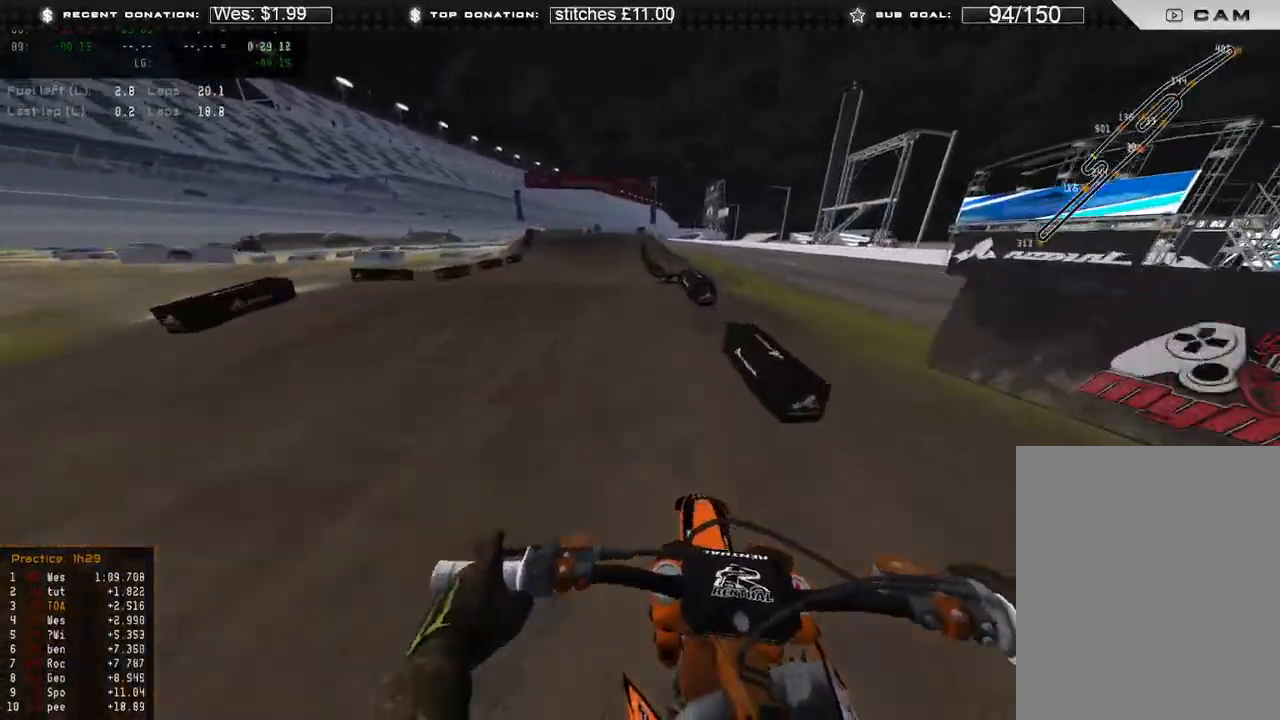
{"buttons": [], "left_stick": "up", "right_stick": "down-right", "events": [[33, "R3", "down"], [100, "left_stick", "up-left"], [133, "R3", "up"], [150, "right_stick", "down"], [250, "R3", "down"], [250, "right_stick", "down-right"], [350, "R3", "up"], [417, "left_stick", "up"]]}
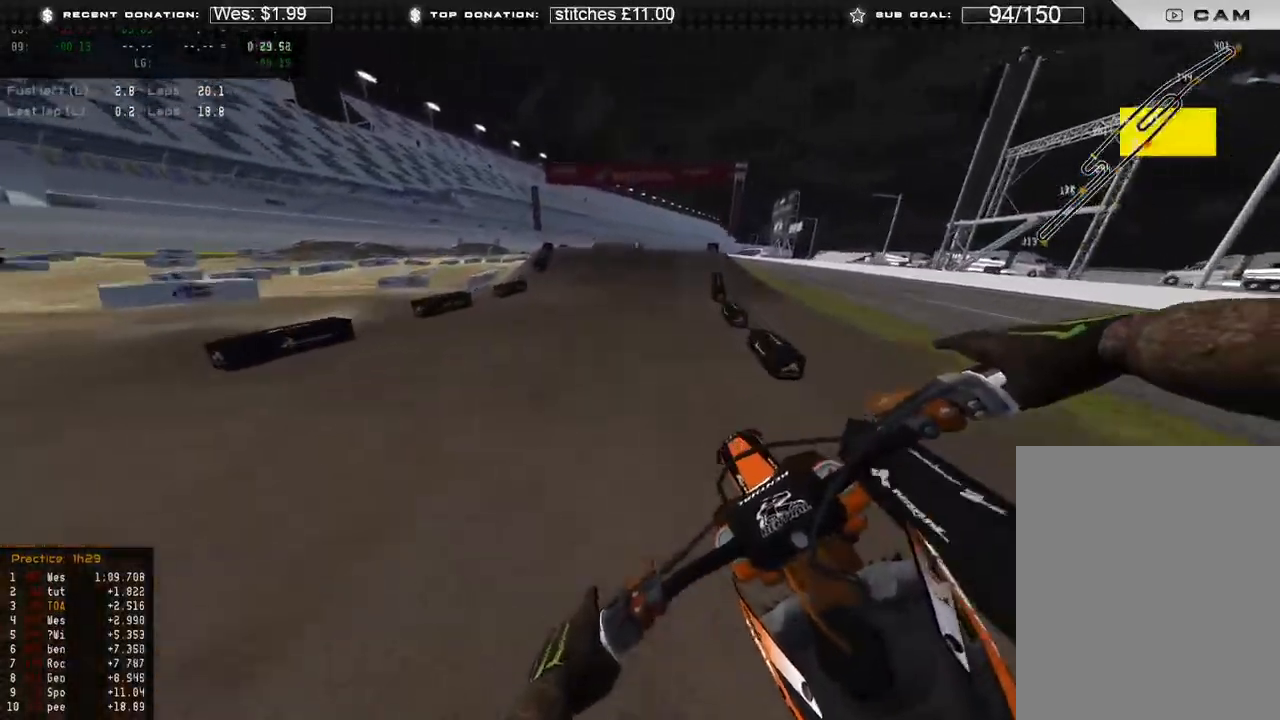
{"buttons": [], "left_stick": "center", "right_stick": "down-left", "events": [[17, "R2", "down"], [33, "left_stick", "up-right"], [83, "R3", "down"], [83, "right_stick", "down"], [183, "R2", "up"], [183, "R3", "up"], [317, "left_stick", "center"], [317, "right_stick", "down-left"]]}
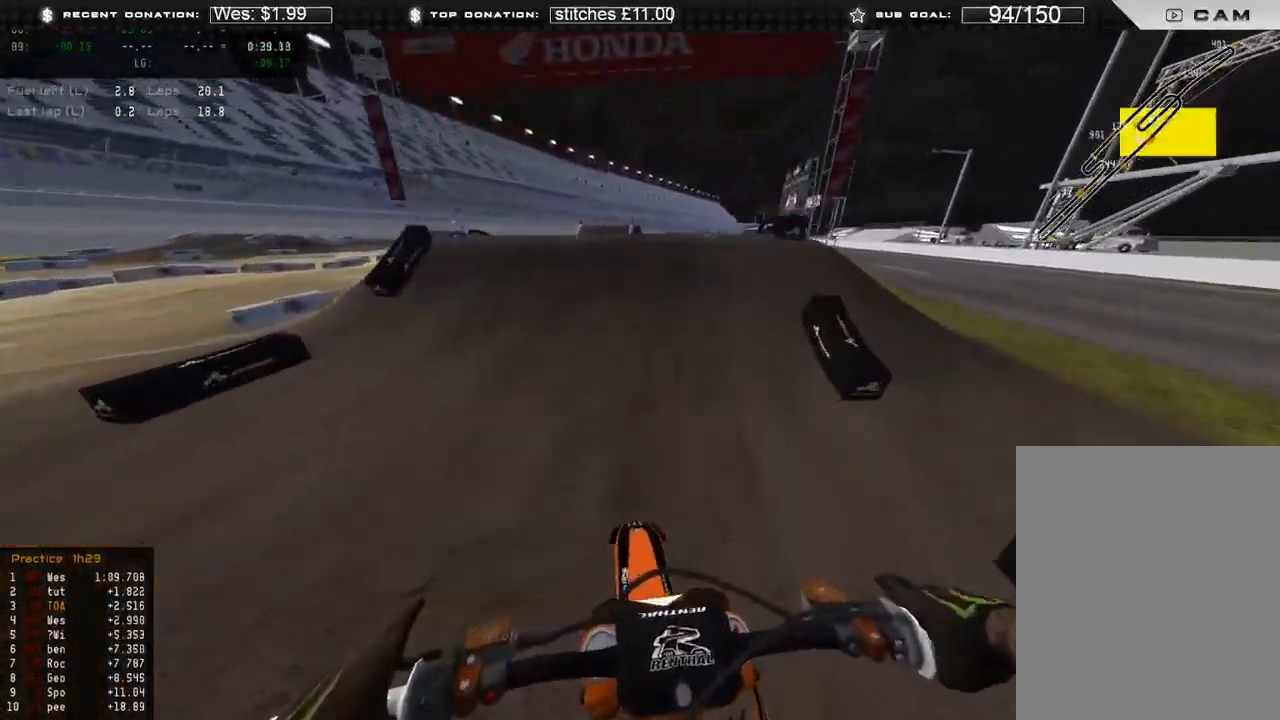
{"buttons": ["L2"], "left_stick": "center", "right_stick": "up", "events": [[67, "right_stick", "center"], [117, "R2", "down"], [250, "L2", "down"], [250, "R2", "up"], [250, "right_stick", "up"], [317, "R3", "down"], [400, "R3", "up"]]}